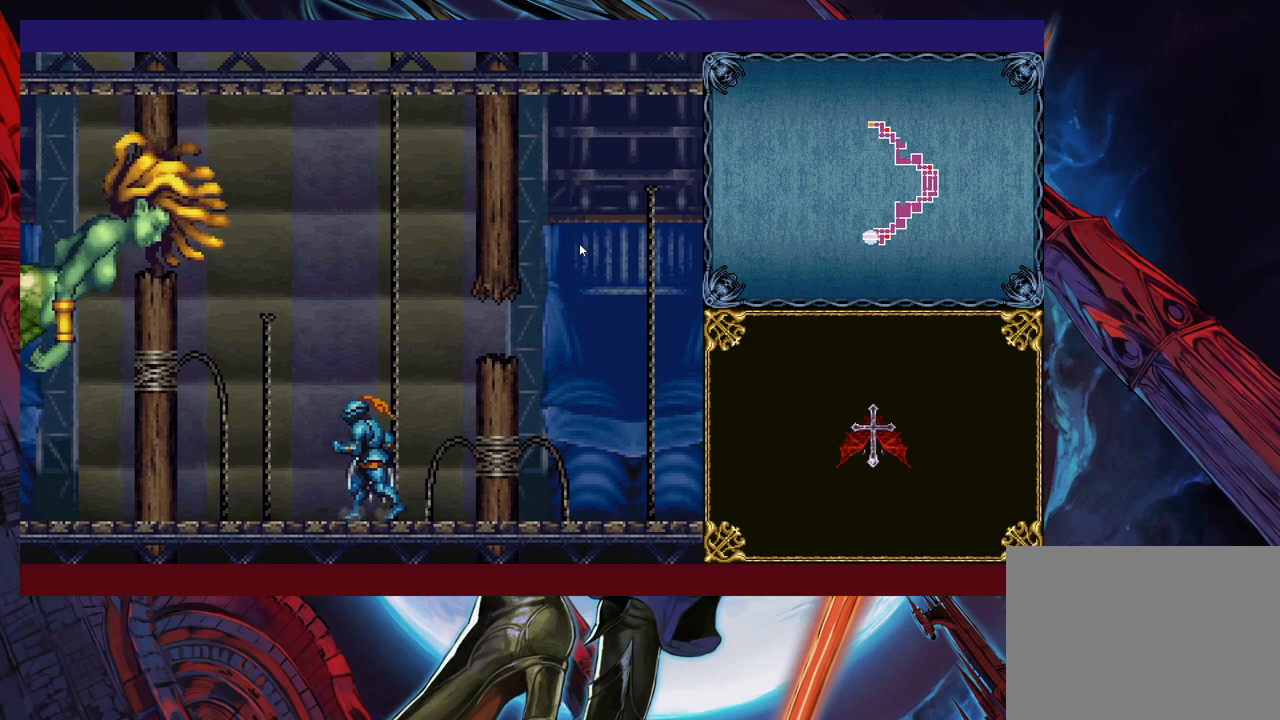
Gameplay with a controller (Xbox layout); each line is a JSON object with the inputs held at the frame after it. "events" lists button and stick changes between this image and that frame as [ms after this image, input, new state], when the widget could be followed in between. Not read: L2 R2 R3 right_stick.
{"buttons": [], "left_stick": "left", "events": [[100, "left_stick", "left"]]}
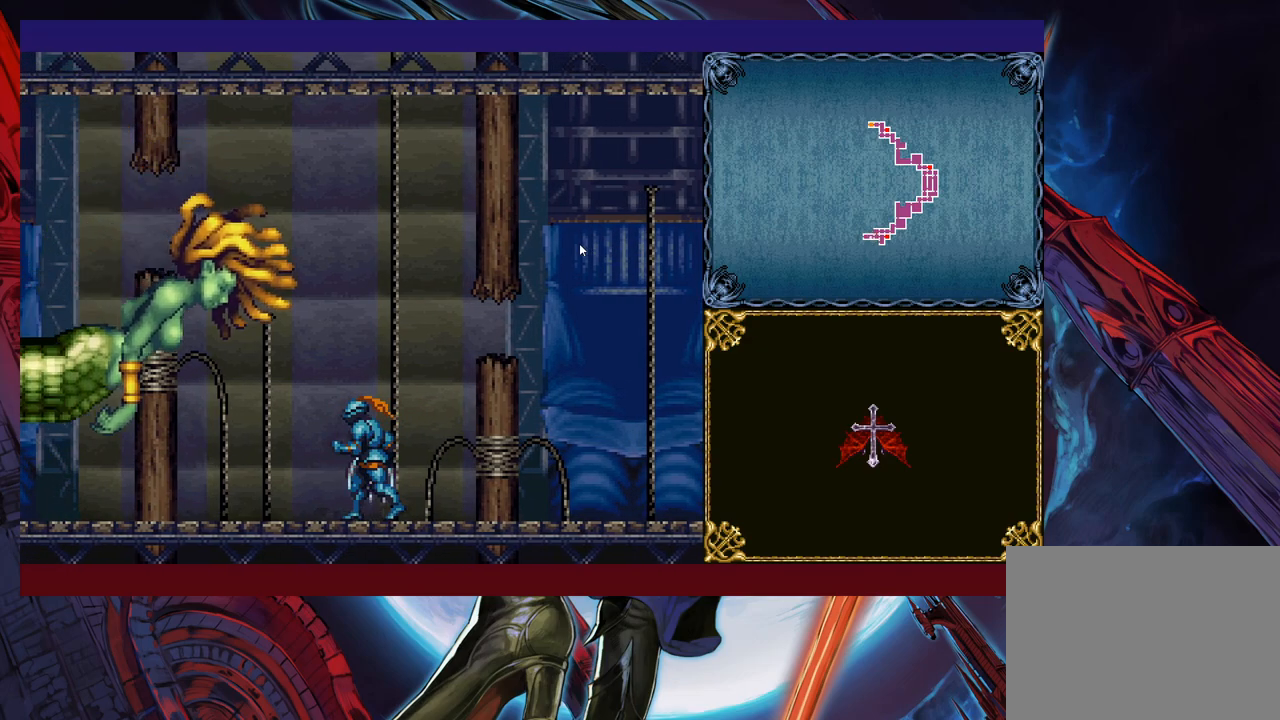
{"buttons": [], "left_stick": "left", "events": [[300, "left_stick", "right"], [333, "Y", "down"], [350, "B", "down"], [350, "Y", "up"], [400, "B", "up"], [400, "left_stick", "left"]]}
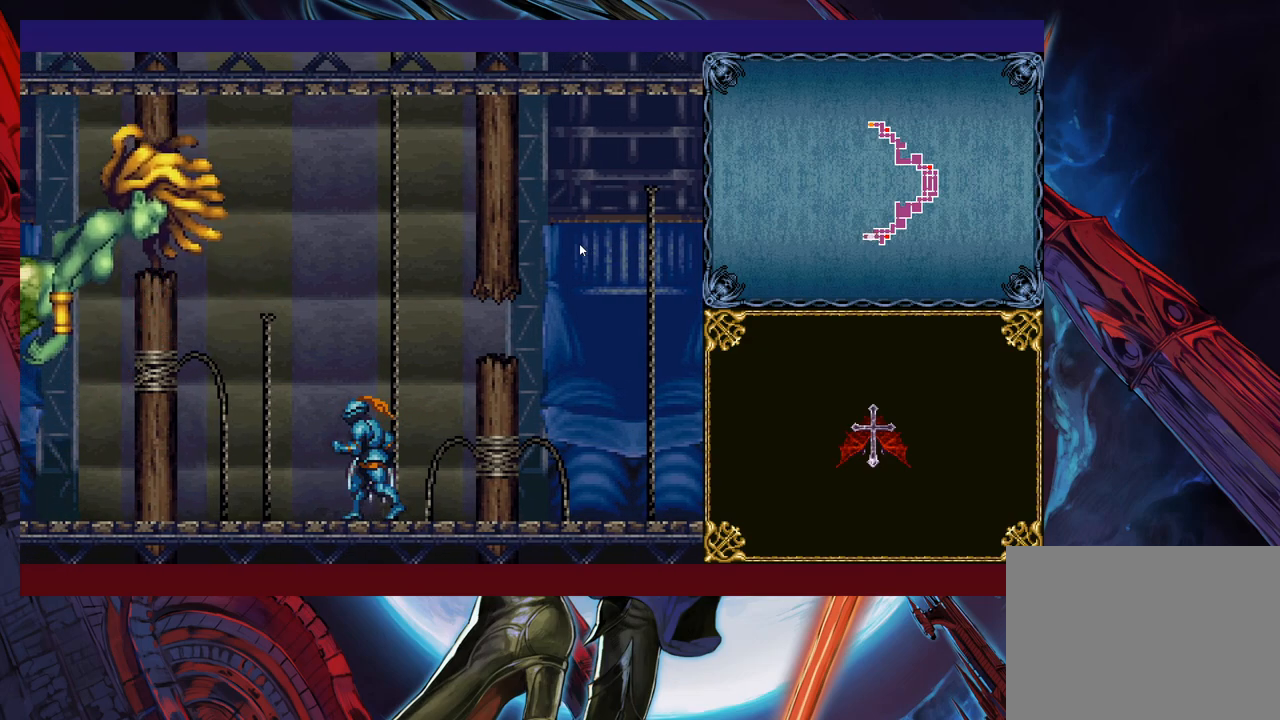
{"buttons": [], "left_stick": "left", "events": [[133, "left_stick", "right"], [150, "Y", "down"], [200, "B", "down"], [200, "Y", "up"], [233, "B", "up"], [233, "left_stick", "left"]]}
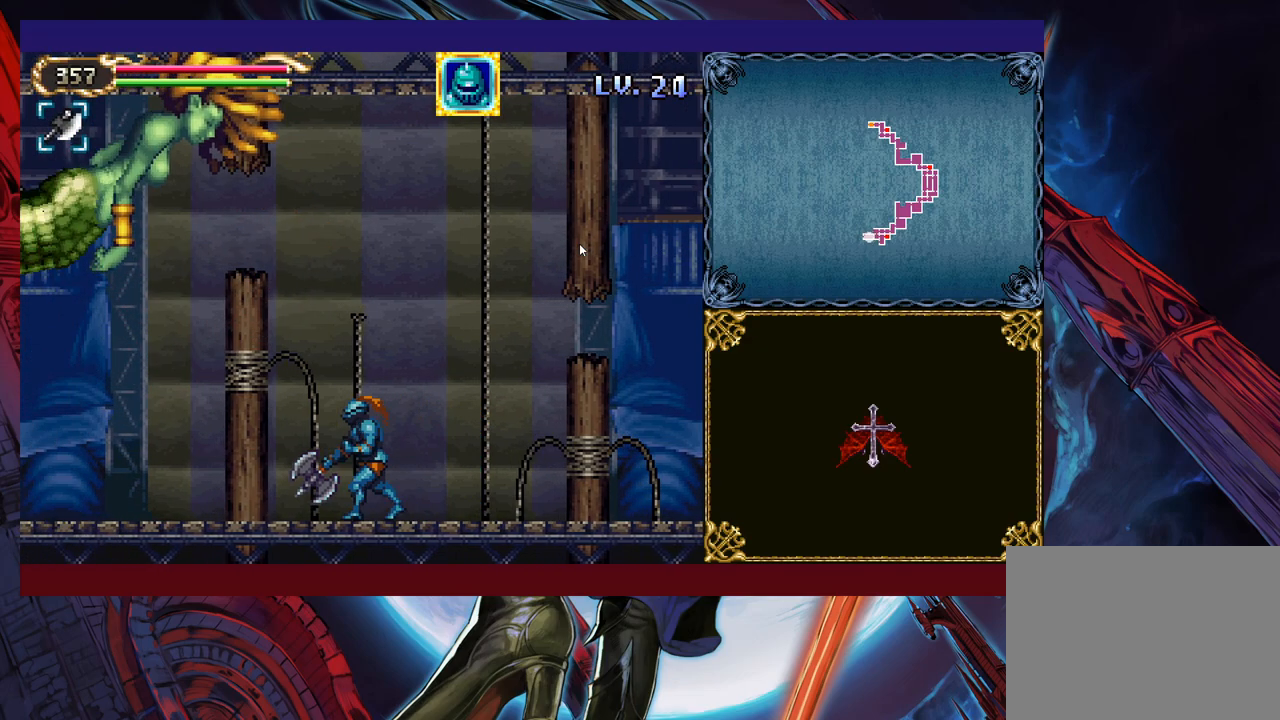
{"buttons": [], "left_stick": "left", "events": [[50, "B", "down"], [83, "left_stick", "up-left"], [133, "B", "up"], [183, "X", "down"], [233, "left_stick", "up-right"], [250, "X", "up"], [300, "left_stick", "right"], [483, "left_stick", "left"]]}
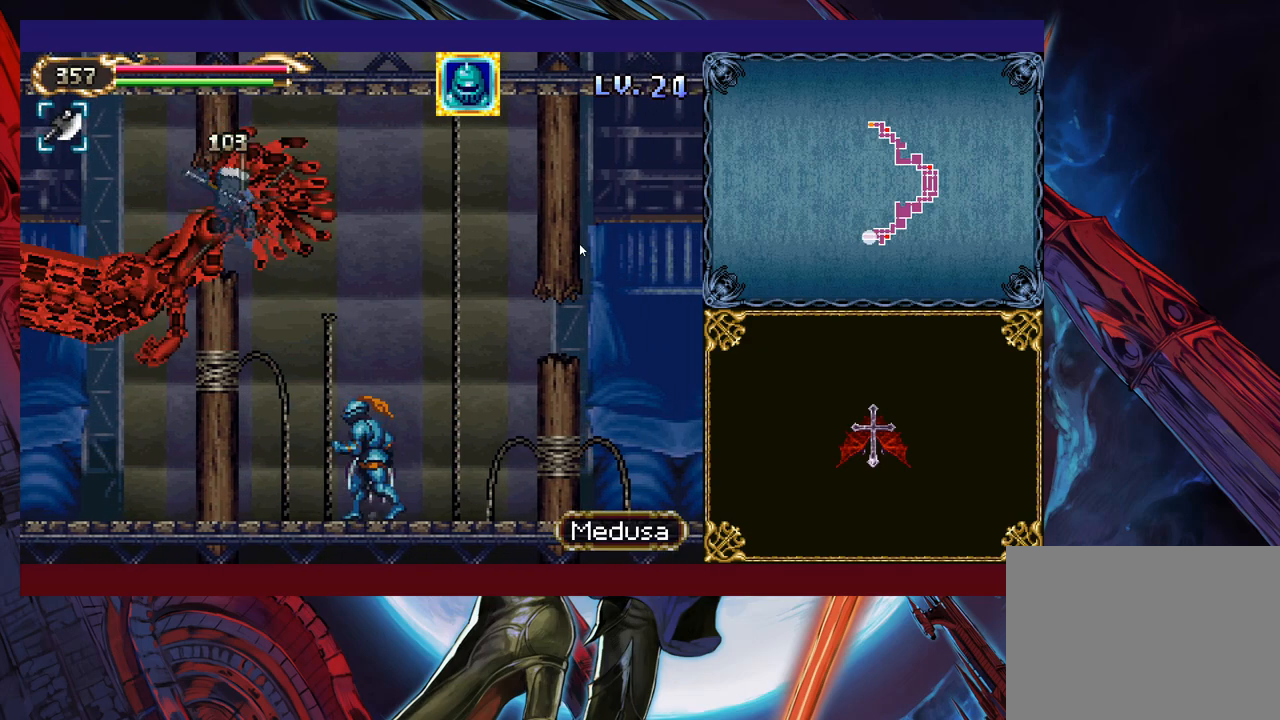
{"buttons": [], "left_stick": "up", "events": [[300, "left_stick", "up"]]}
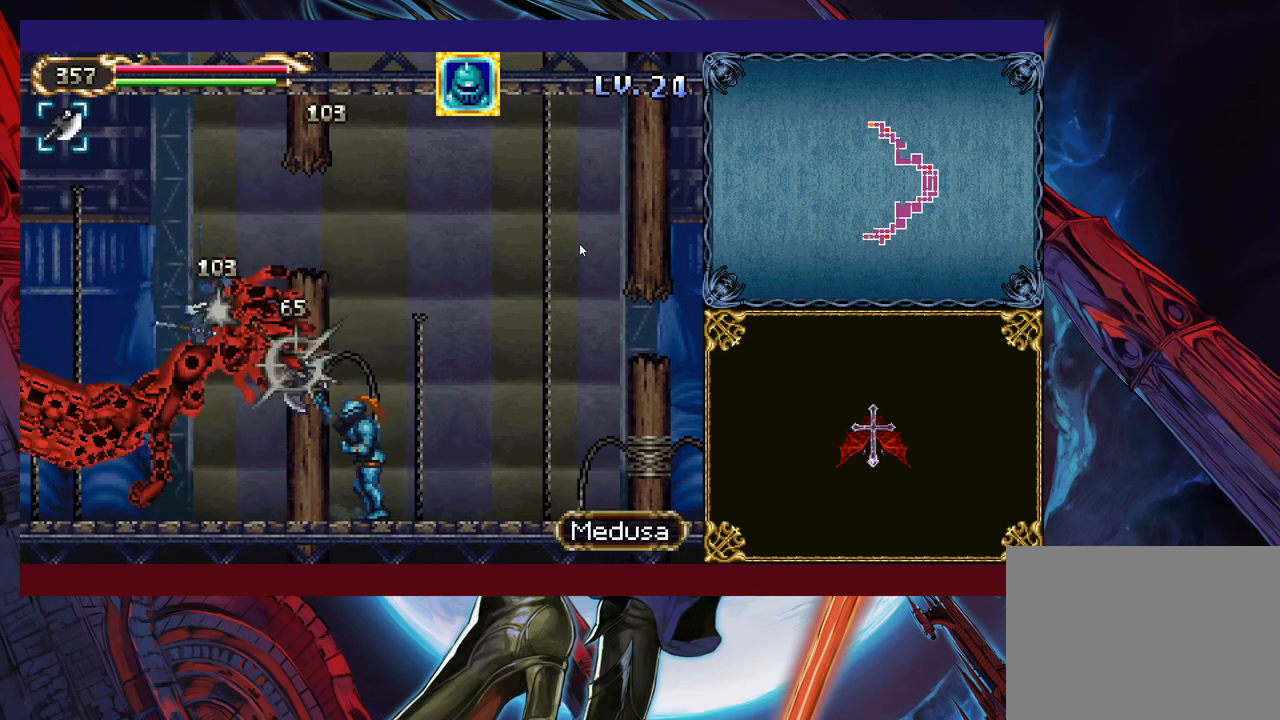
{"buttons": [], "left_stick": "left", "events": [[100, "left_stick", "left"]]}
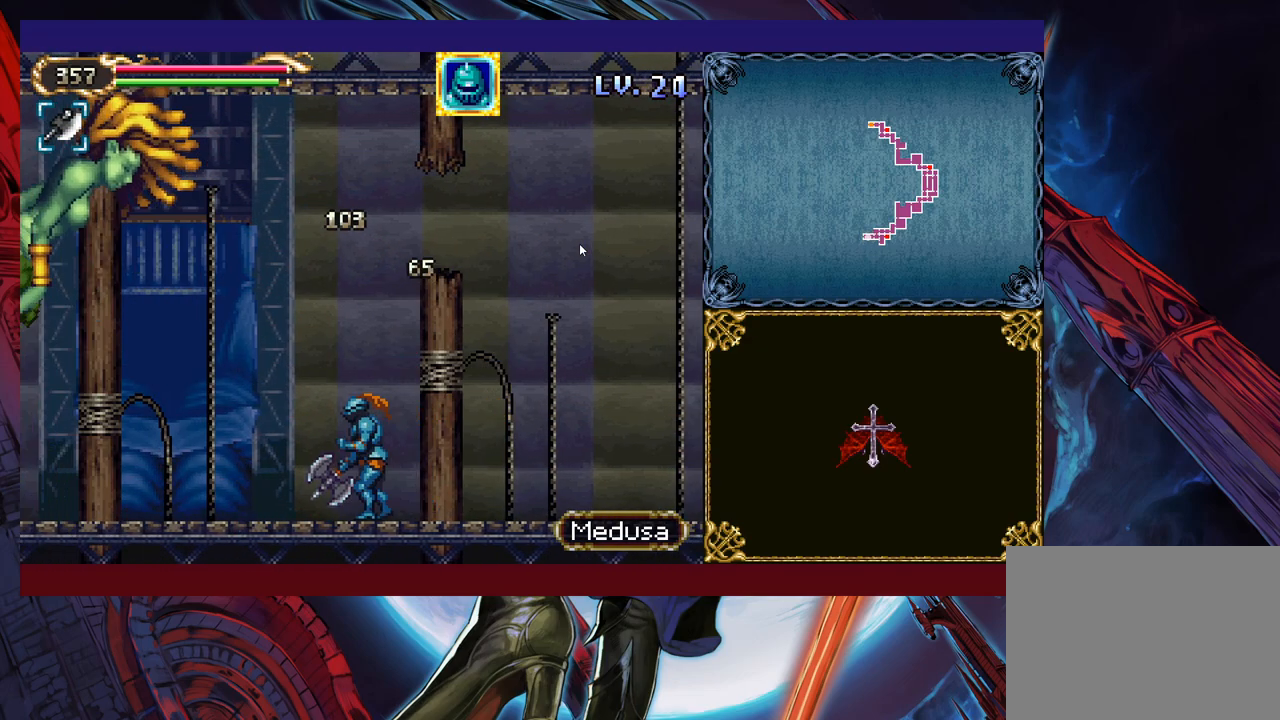
{"buttons": ["X"], "left_stick": "up-right", "events": [[400, "left_stick", "up"], [450, "X", "down"], [450, "left_stick", "up-right"]]}
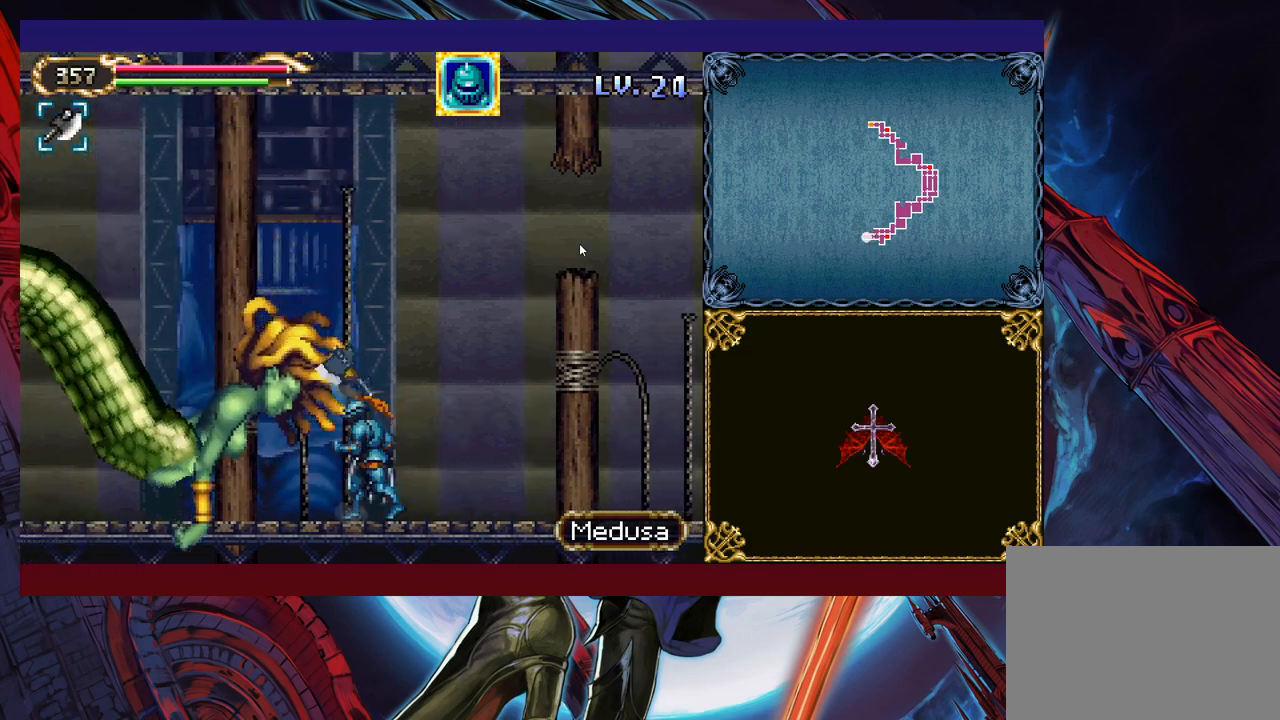
{"buttons": [], "left_stick": "left", "events": [[50, "X", "up"], [200, "left_stick", "down-right"], [283, "Y", "down"], [350, "Y", "up"], [433, "left_stick", "left"]]}
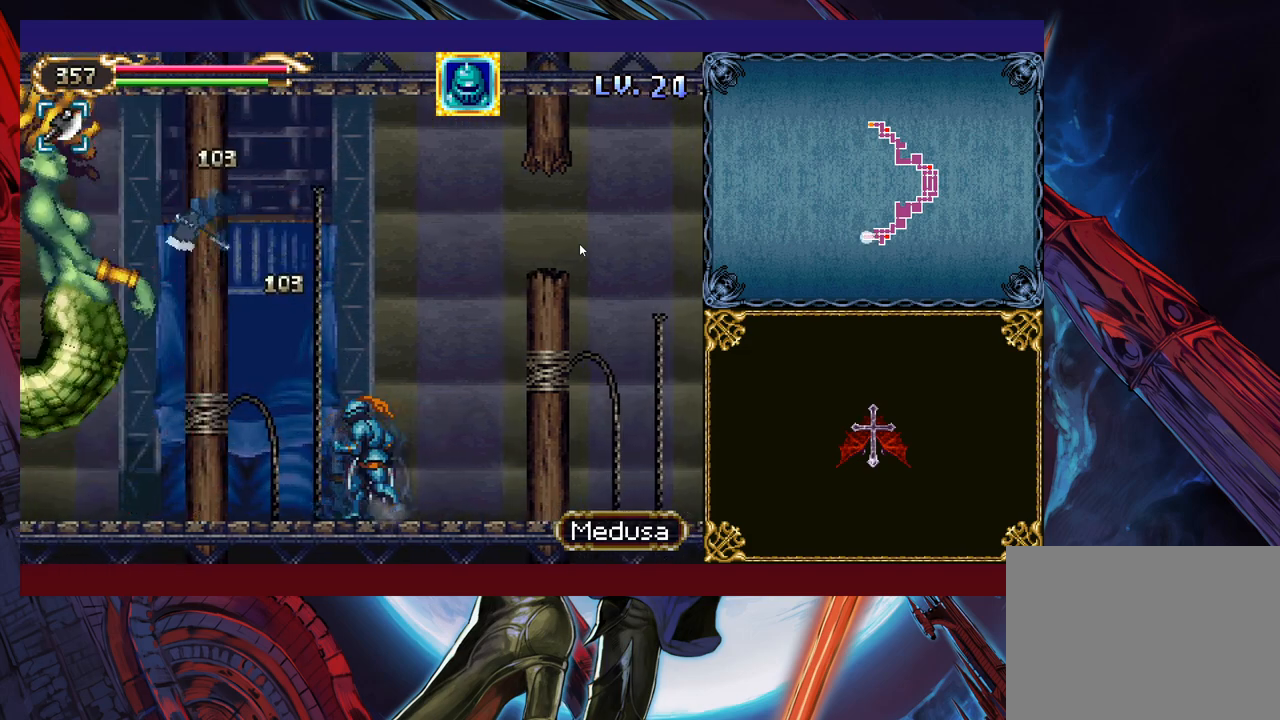
{"buttons": [], "left_stick": "up", "events": [[500, "left_stick", "up"]]}
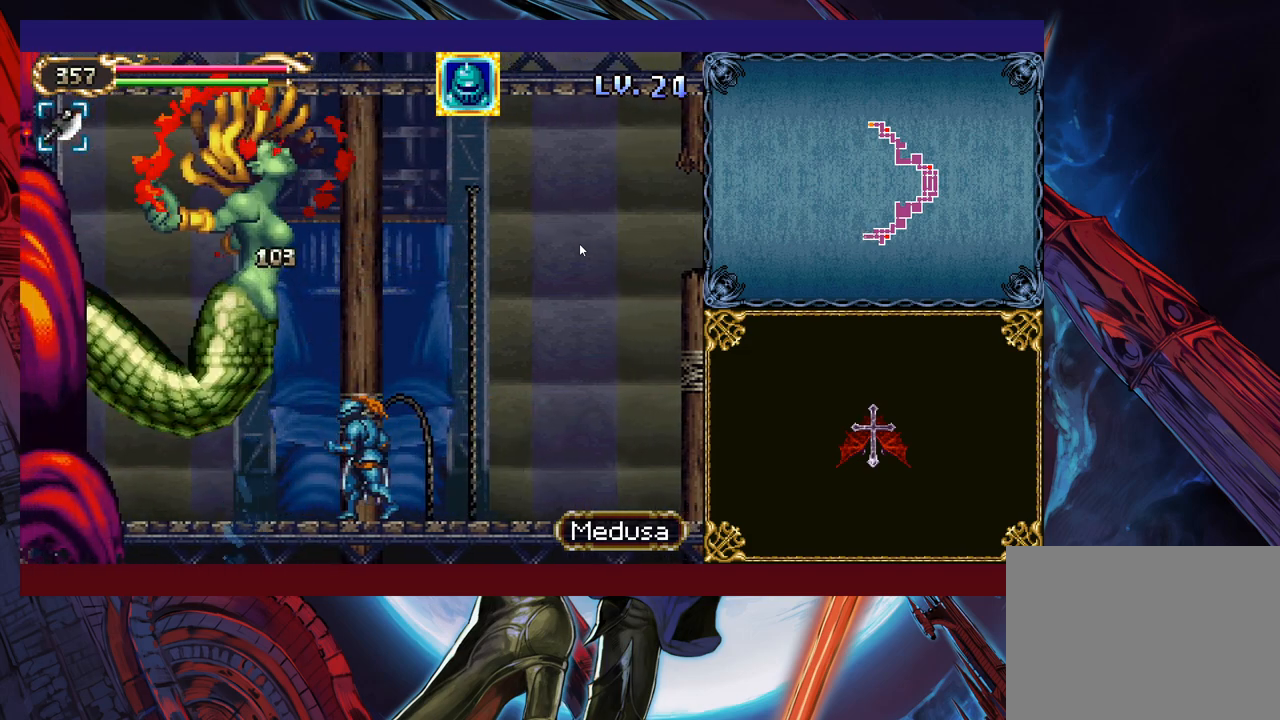
{"buttons": [], "left_stick": "center", "events": [[83, "X", "down"], [133, "left_stick", "down"], [150, "X", "up"], [200, "Y", "down"], [283, "Y", "up"], [283, "left_stick", "right"], [400, "left_stick", "center"]]}
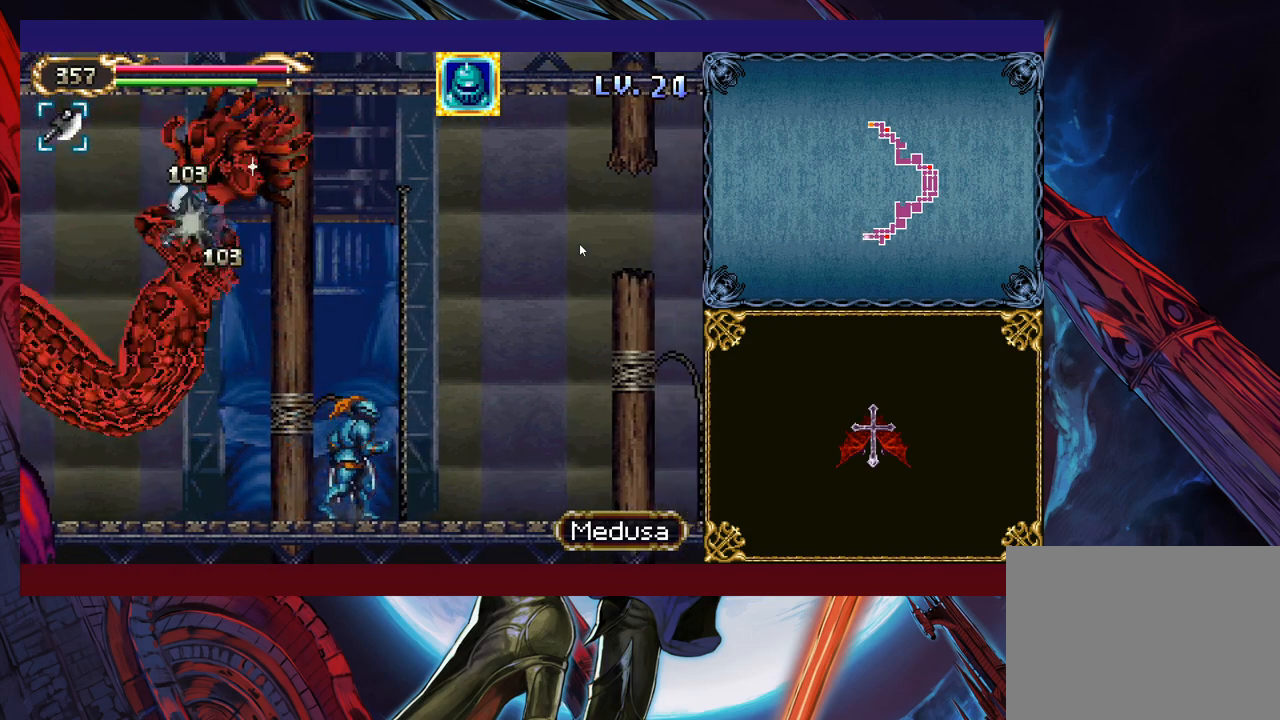
{"buttons": [], "left_stick": "center", "events": []}
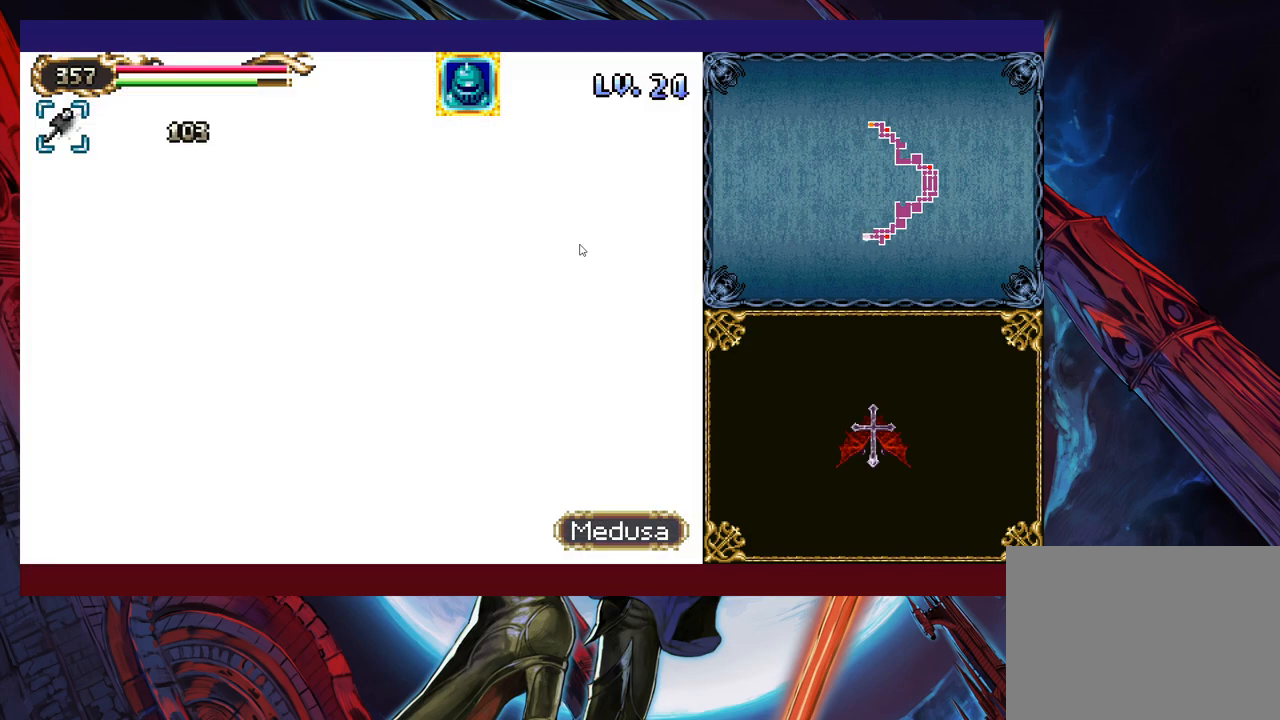
{"buttons": [], "left_stick": "left", "events": [[400, "left_stick", "left"]]}
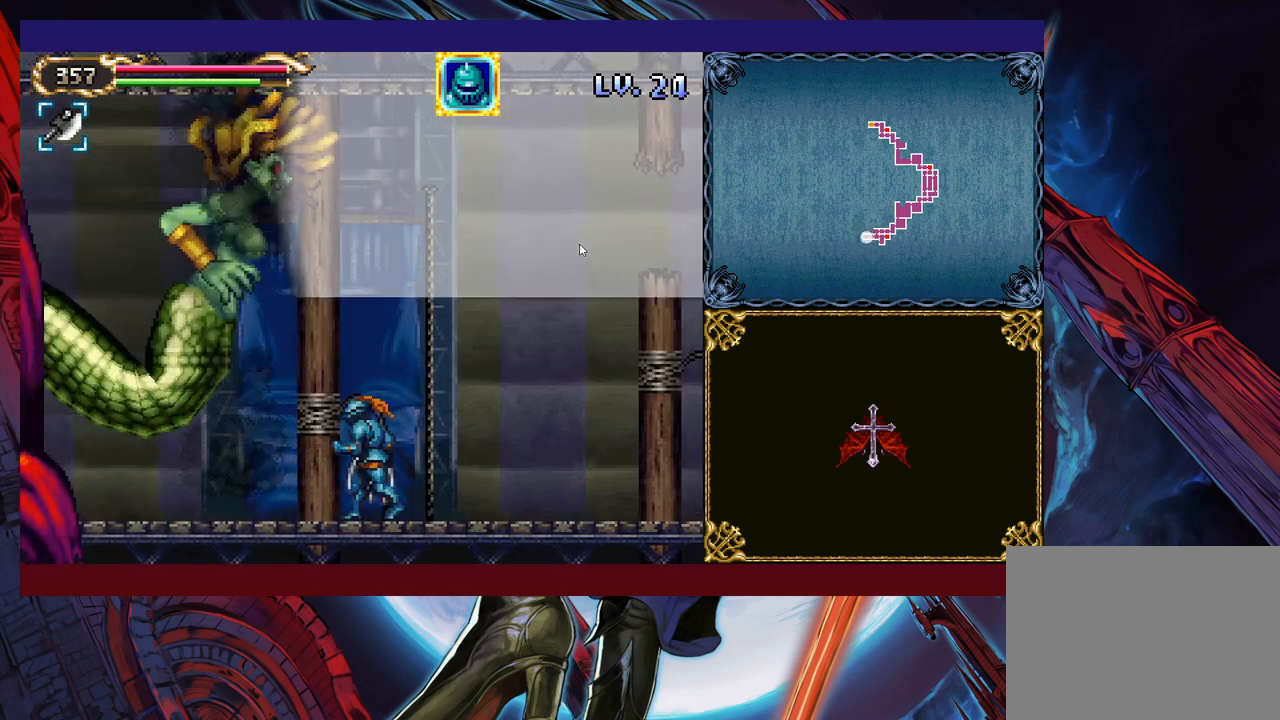
{"buttons": [], "left_stick": "center", "events": [[33, "X", "down"], [50, "left_stick", "up"], [133, "X", "up"], [150, "Y", "down"], [150, "left_stick", "down"], [200, "left_stick", "right"], [250, "Y", "up"], [500, "left_stick", "center"]]}
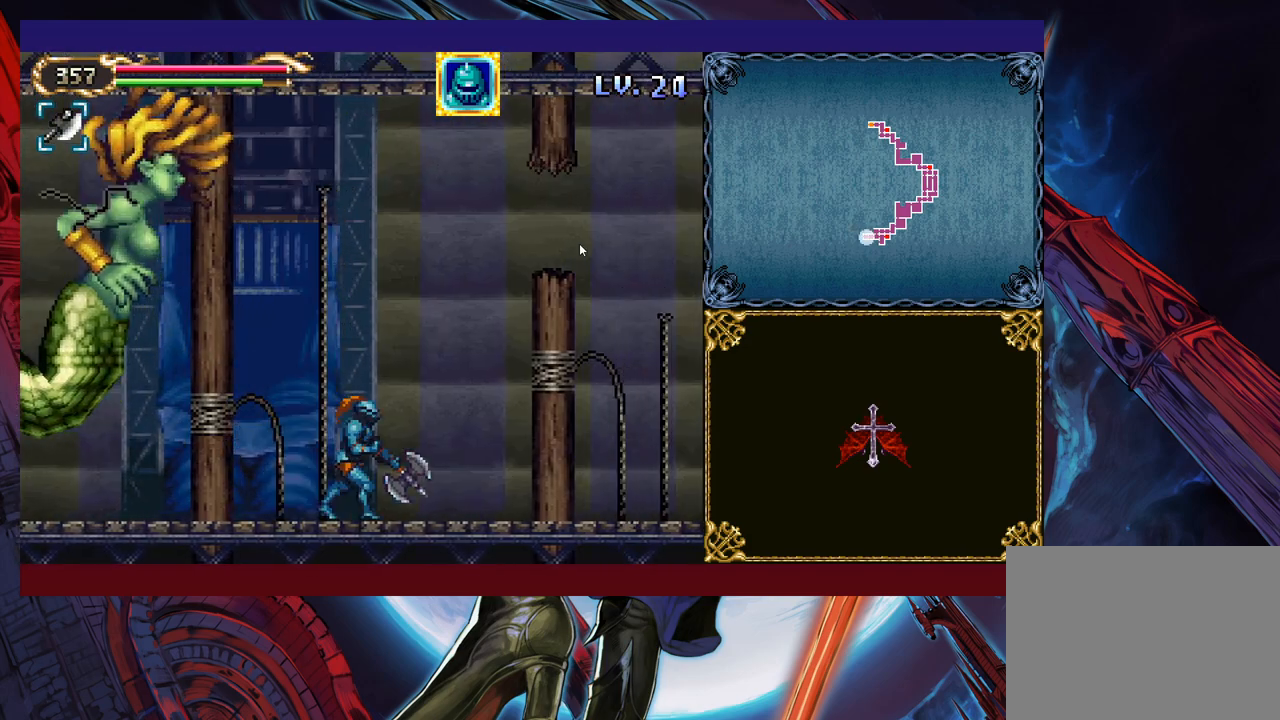
{"buttons": ["Y"], "left_stick": "down", "events": [[33, "left_stick", "left"], [200, "left_stick", "up-left"], [283, "X", "down"], [300, "left_stick", "up"], [400, "X", "up"], [483, "left_stick", "down"], [500, "Y", "down"]]}
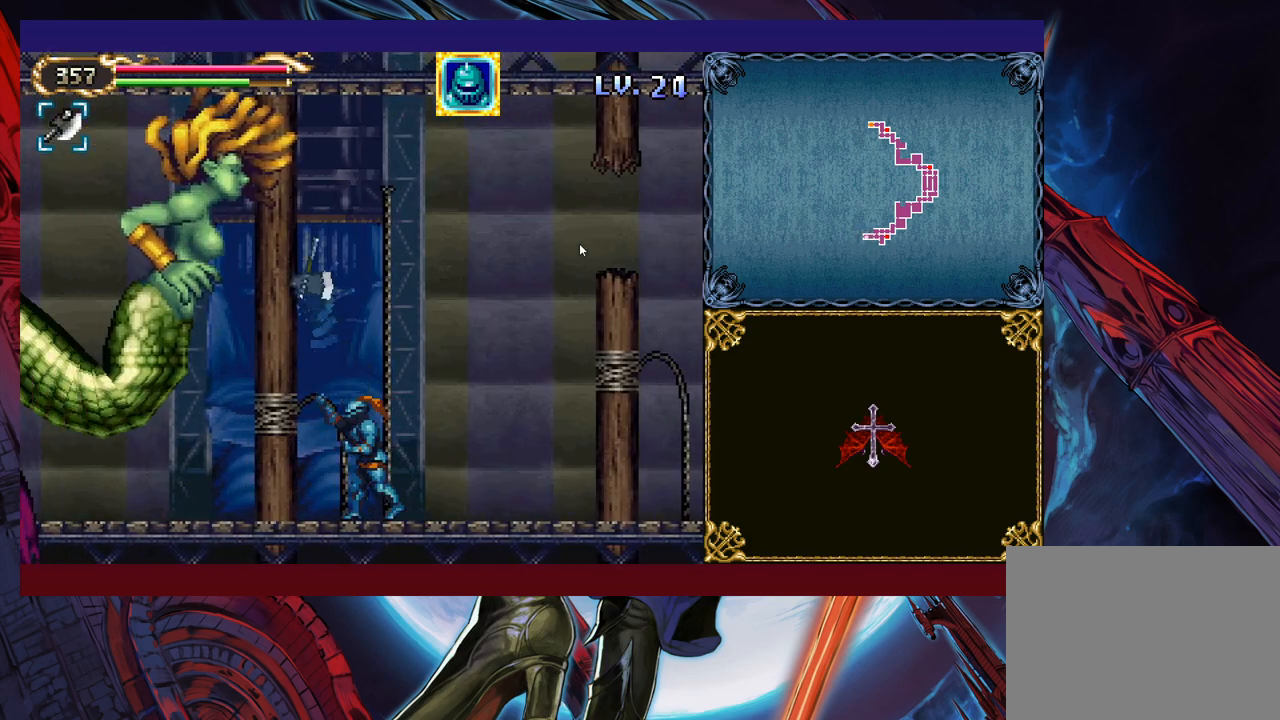
{"buttons": [], "left_stick": "left", "events": [[100, "Y", "up"], [100, "left_stick", "right"], [400, "left_stick", "center"], [450, "left_stick", "left"]]}
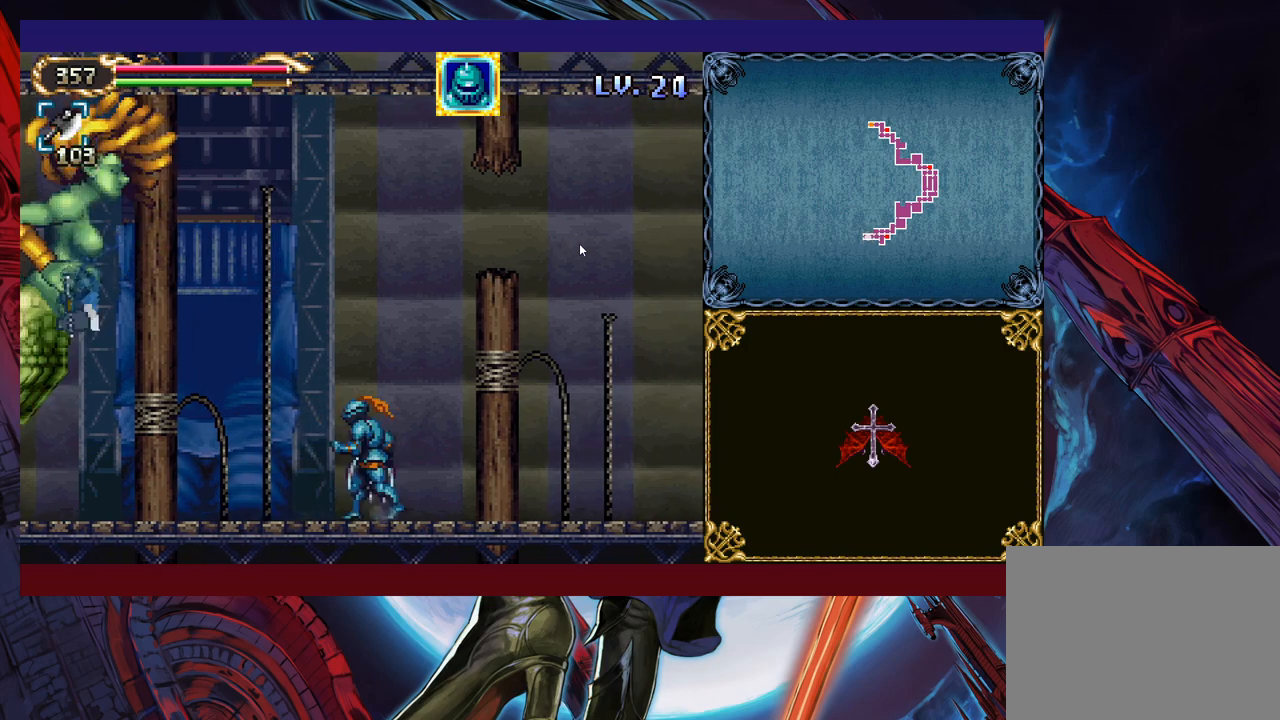
{"buttons": [], "left_stick": "right", "events": [[200, "left_stick", "up-left"], [250, "X", "down"], [333, "X", "up"], [333, "left_stick", "down"], [350, "Y", "down"], [400, "left_stick", "right"], [450, "Y", "up"]]}
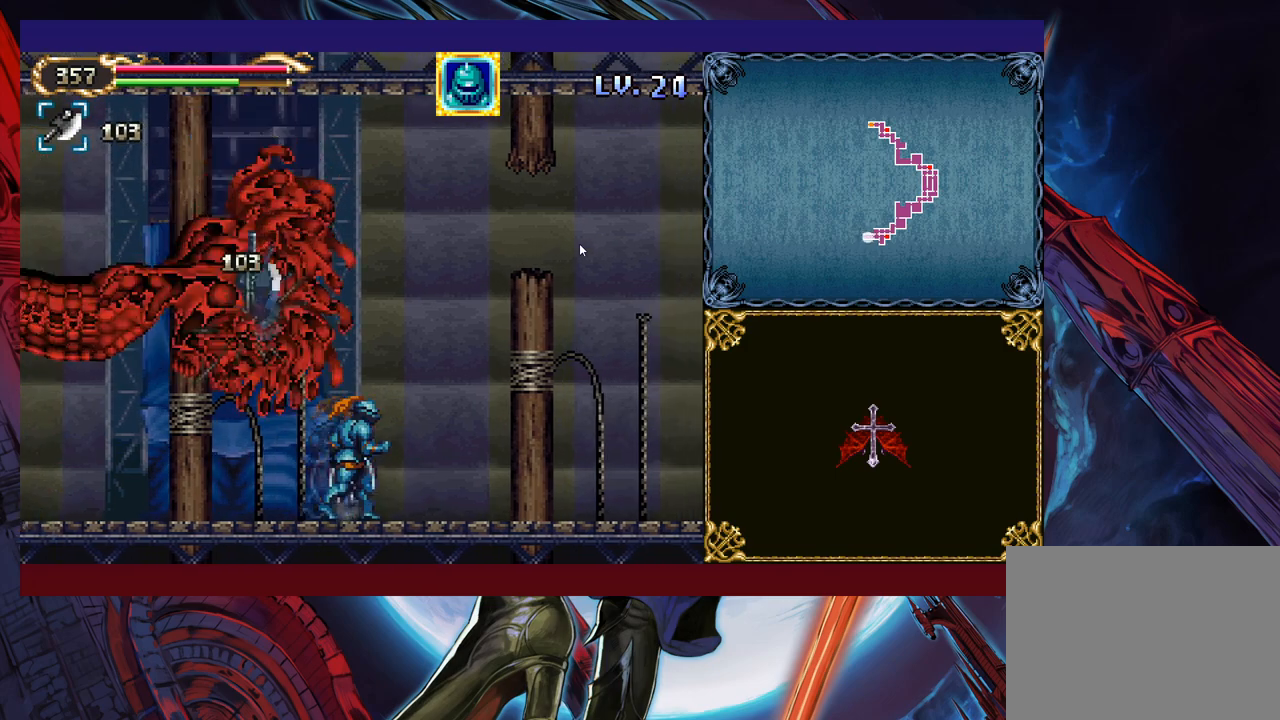
{"buttons": [], "left_stick": "center", "events": [[250, "left_stick", "center"], [300, "left_stick", "left"], [450, "left_stick", "center"]]}
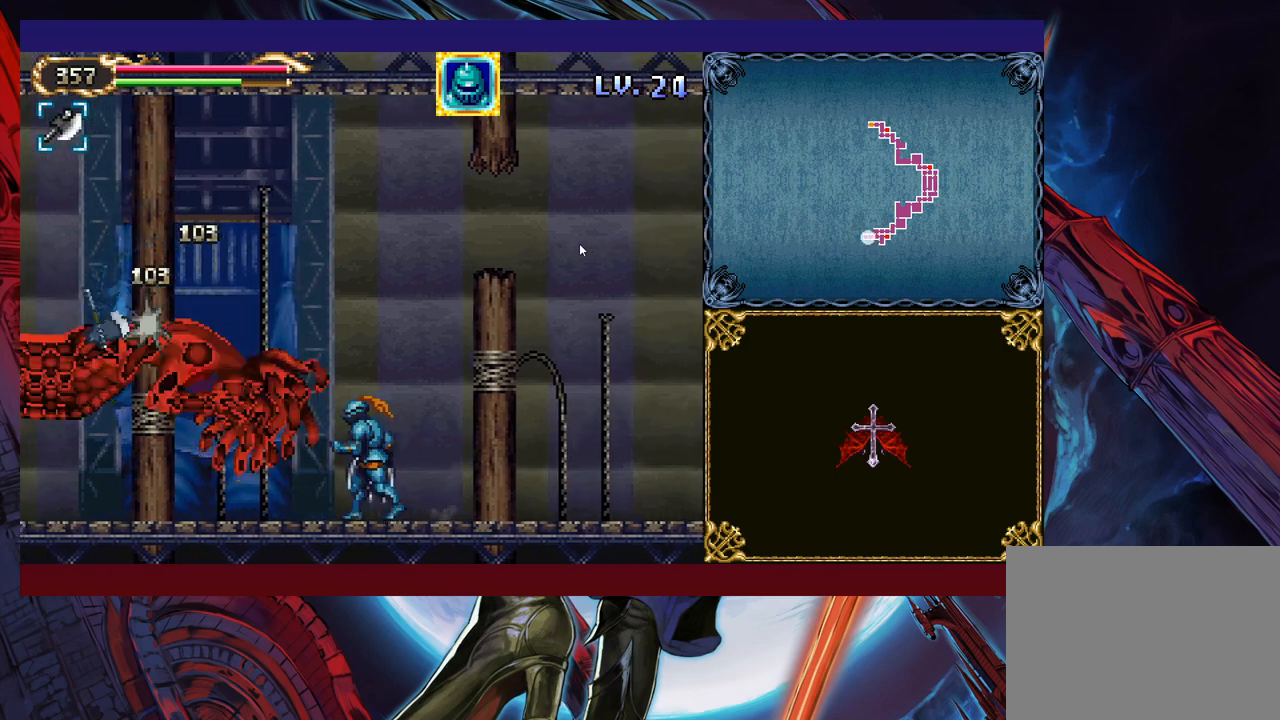
{"buttons": ["Y"], "left_stick": "down", "events": [[183, "left_stick", "left"], [383, "X", "down"], [400, "left_stick", "down-right"], [450, "X", "up"], [450, "left_stick", "down"], [500, "Y", "down"]]}
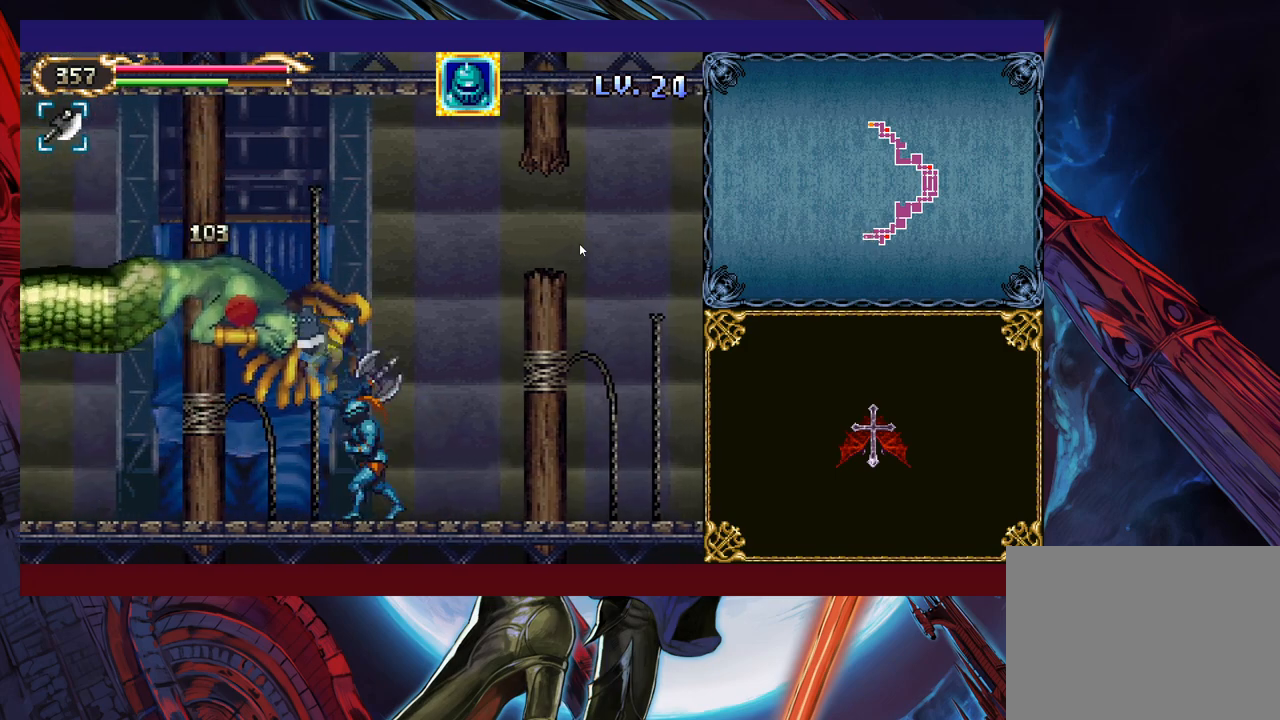
{"buttons": [], "left_stick": "center", "events": [[83, "left_stick", "right"], [100, "Y", "up"], [233, "left_stick", "left"], [350, "X", "down"], [383, "left_stick", "center"], [433, "X", "up"]]}
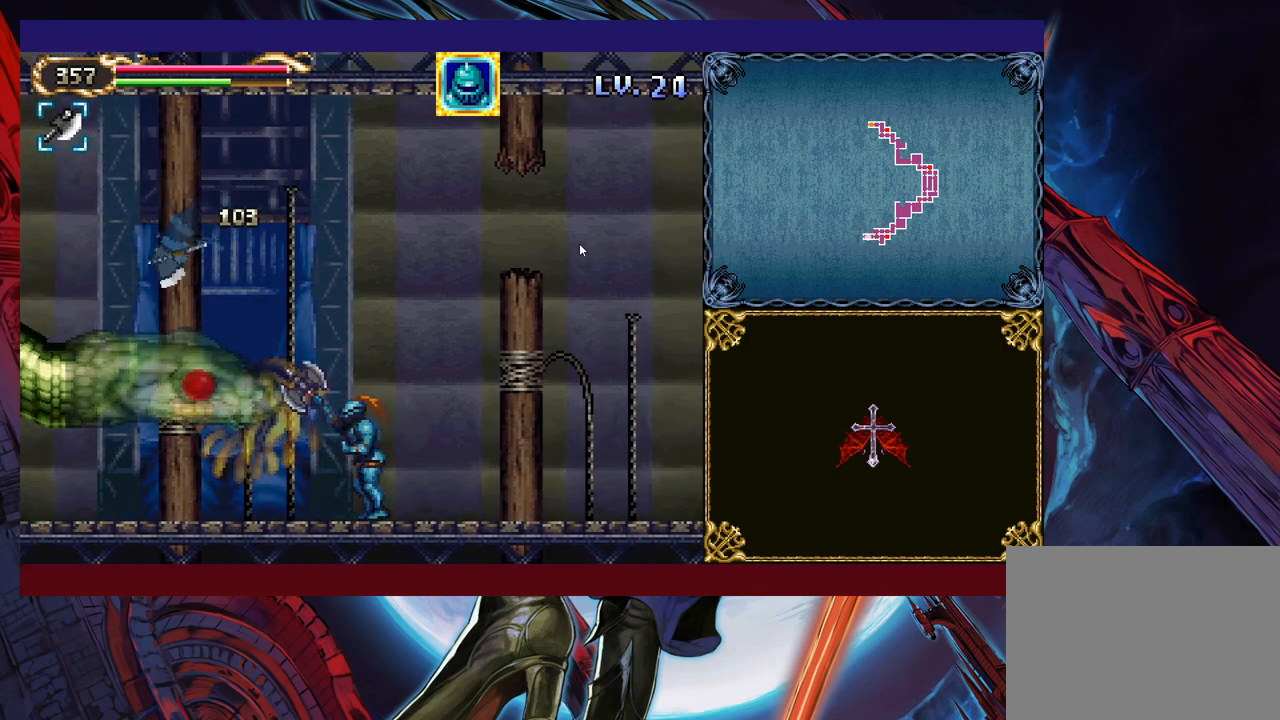
{"buttons": [], "left_stick": "center", "events": [[133, "X", "down"], [200, "X", "up"], [250, "X", "down"], [300, "X", "up"]]}
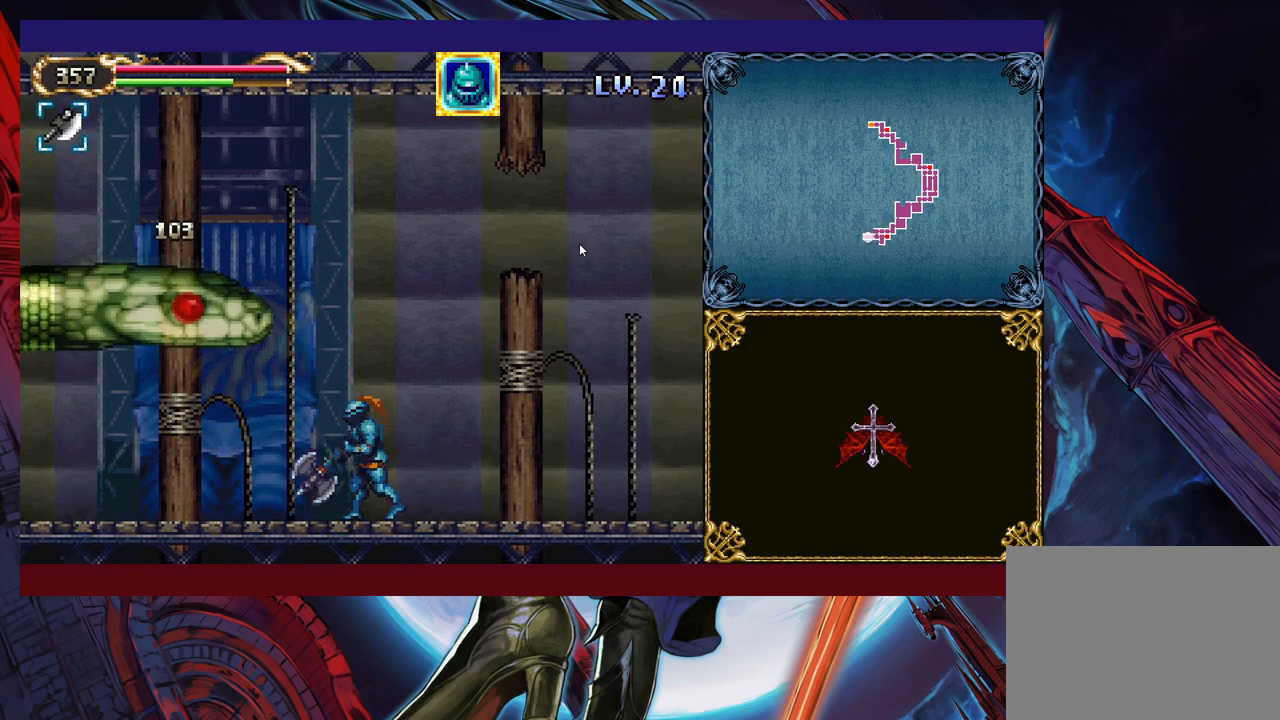
{"buttons": [], "left_stick": "up-right", "events": [[50, "left_stick", "left"], [233, "X", "down"], [233, "left_stick", "up"], [300, "X", "up"], [300, "left_stick", "down"], [350, "Y", "down"], [433, "Y", "up"], [433, "left_stick", "right"], [500, "left_stick", "up-right"]]}
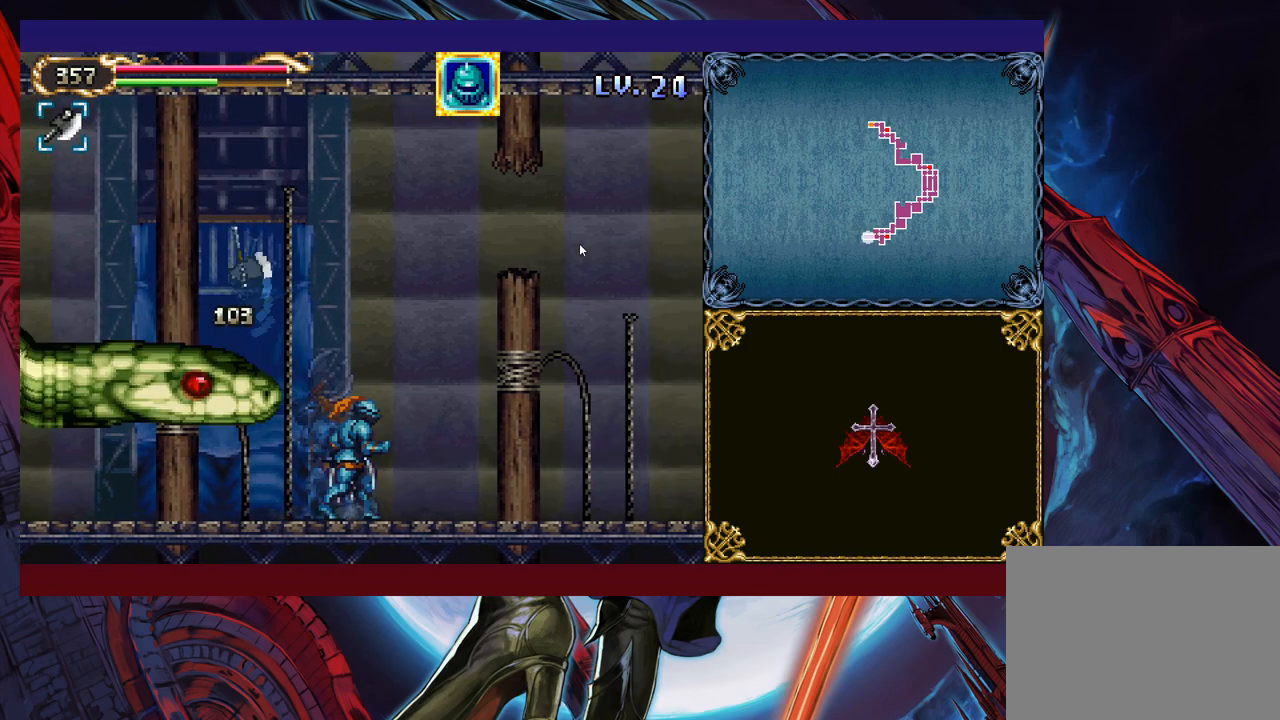
{"buttons": [], "left_stick": "center", "events": [[83, "left_stick", "left"], [250, "left_stick", "center"]]}
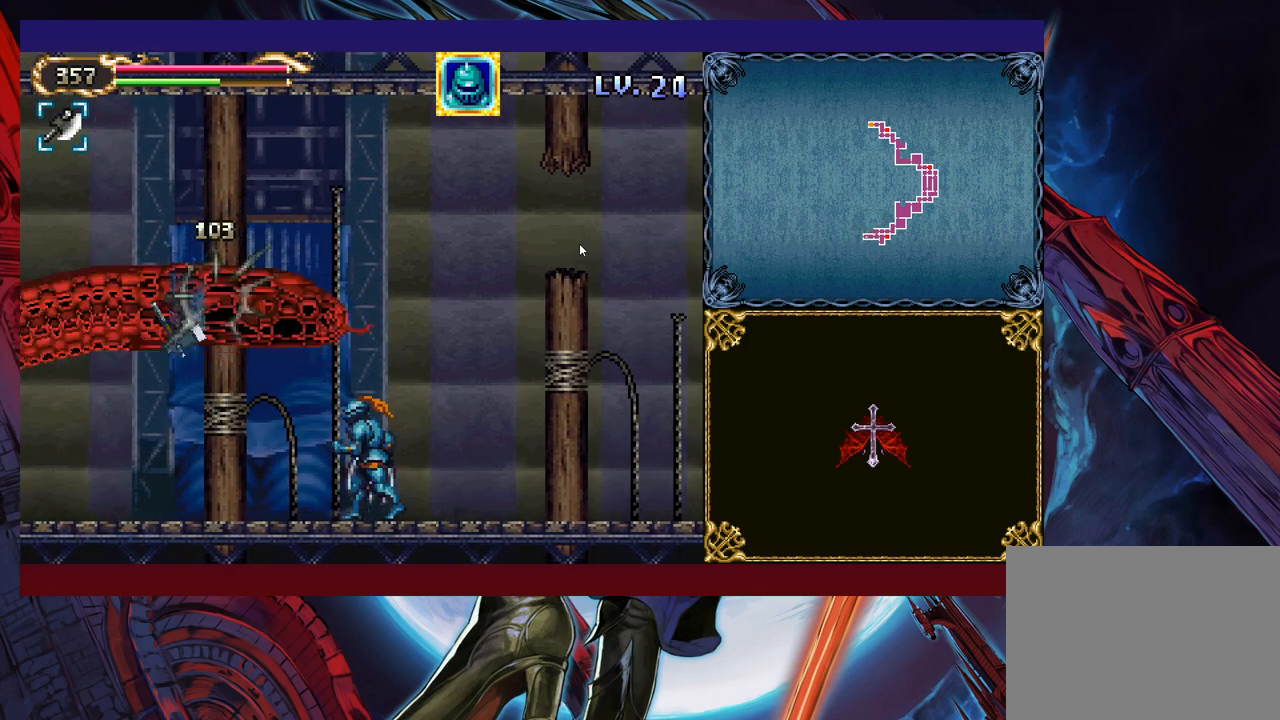
{"buttons": [], "left_stick": "right", "events": [[50, "left_stick", "left"], [150, "X", "down"], [183, "left_stick", "up"], [233, "X", "up"], [250, "Y", "down"], [250, "left_stick", "down"], [350, "Y", "up"], [383, "left_stick", "right"]]}
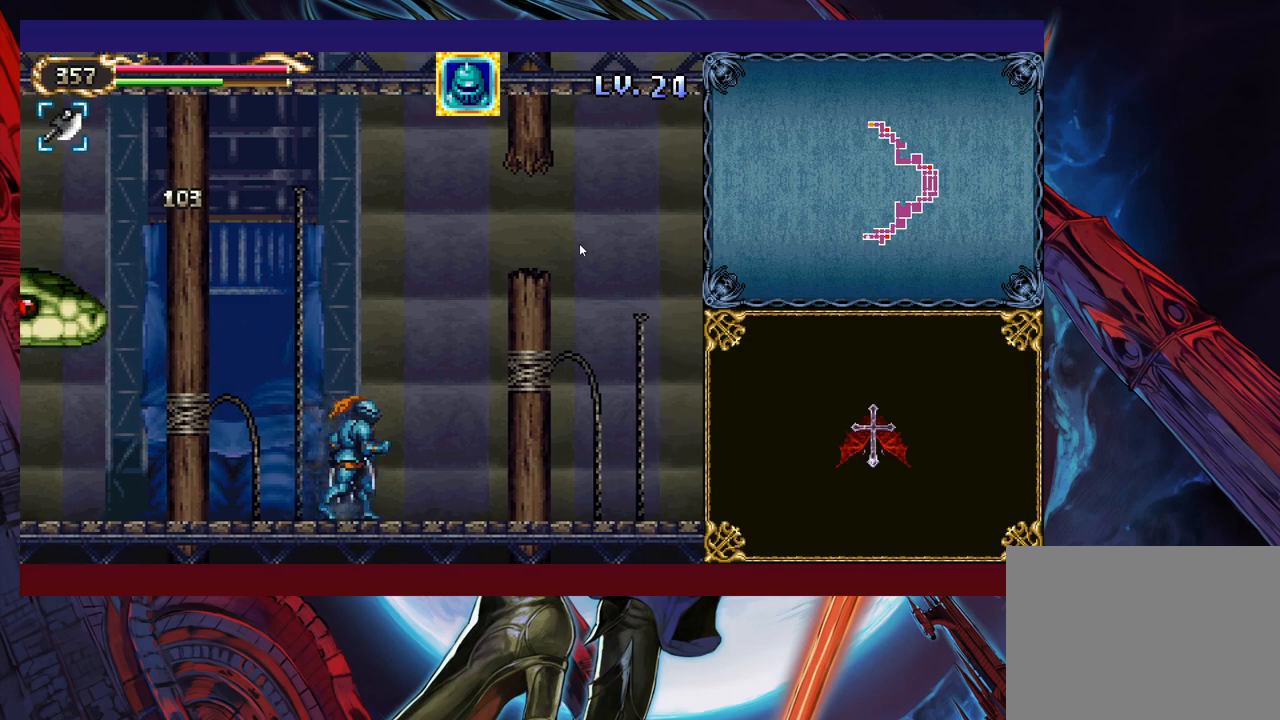
{"buttons": [], "left_stick": "center", "events": [[283, "left_stick", "center"]]}
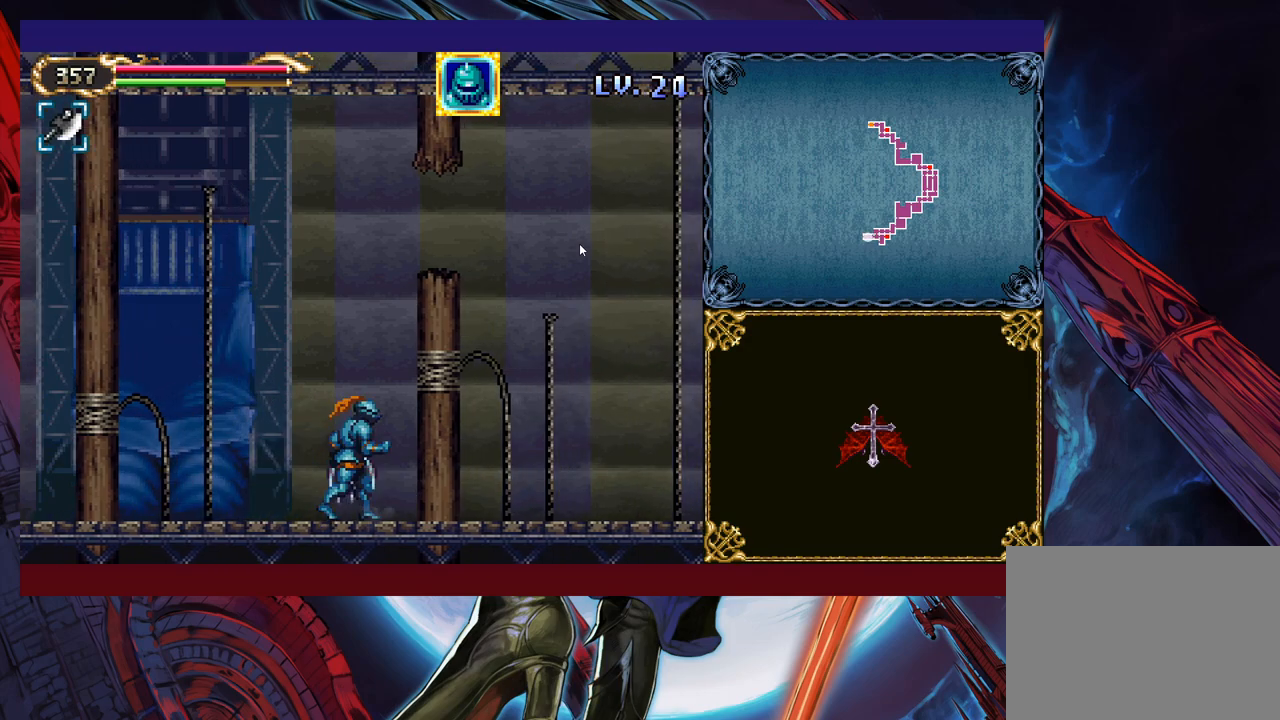
{"buttons": ["Y"], "left_stick": "up-right", "events": [[100, "B", "down"], [350, "B", "up"], [350, "left_stick", "up"], [433, "Y", "down"], [483, "left_stick", "up-right"]]}
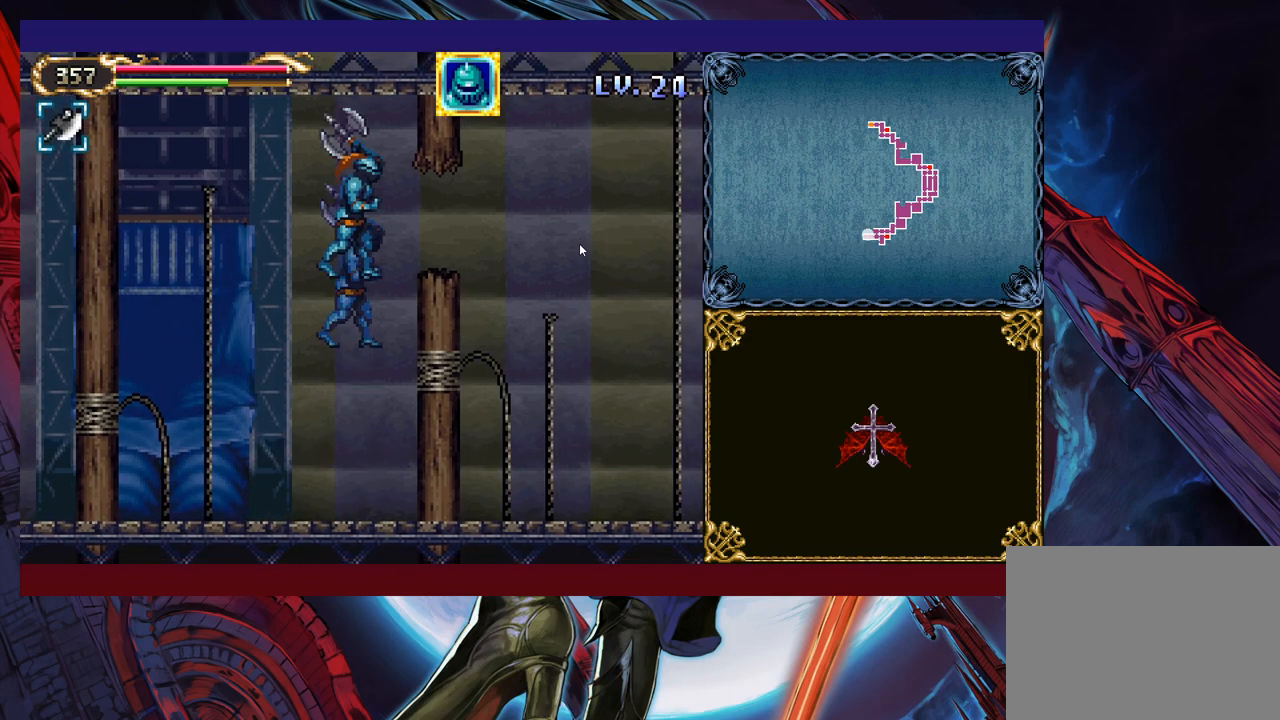
{"buttons": [], "left_stick": "up-right", "events": [[50, "Y", "up"], [150, "Y", "down"], [183, "Y", "up"], [300, "Y", "down"], [350, "Y", "up"]]}